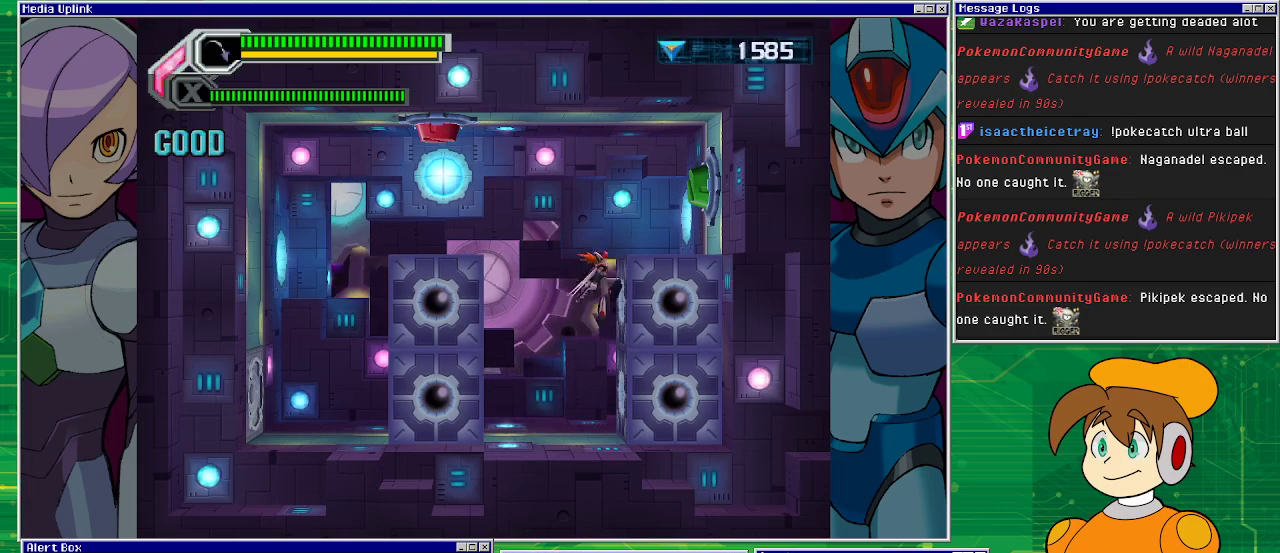
Gameplay with a controller (PlayStation layout); each line is a JSON object with the inputs held at the frame after it. "events" lists button and stick changes between this image and that frame as [ms after this image, input, new state], when the widget could be followed in between. Not read: L2 L3 R1 R2 R3 right_stick.
{"buttons": ["CROSS", "DPAD_RIGHT"], "left_stick": "center", "events": [[167, "CROSS", "up"], [200, "DPAD_RIGHT", "down"], [233, "CROSS", "down"]]}
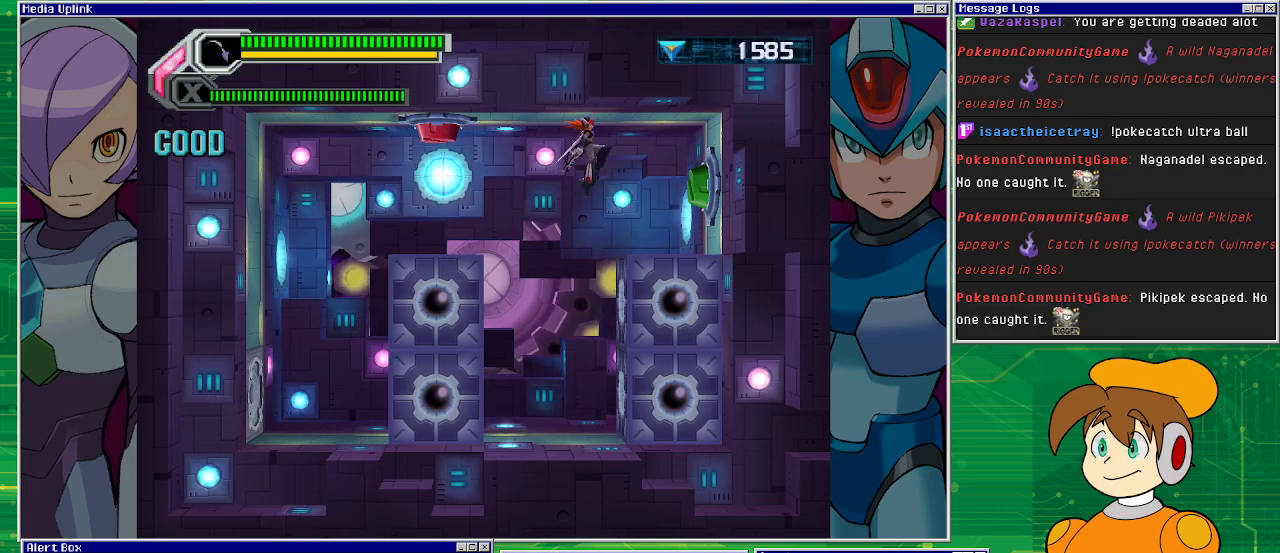
{"buttons": ["DPAD_RIGHT"], "left_stick": "center", "events": [[33, "CROSS", "up"]]}
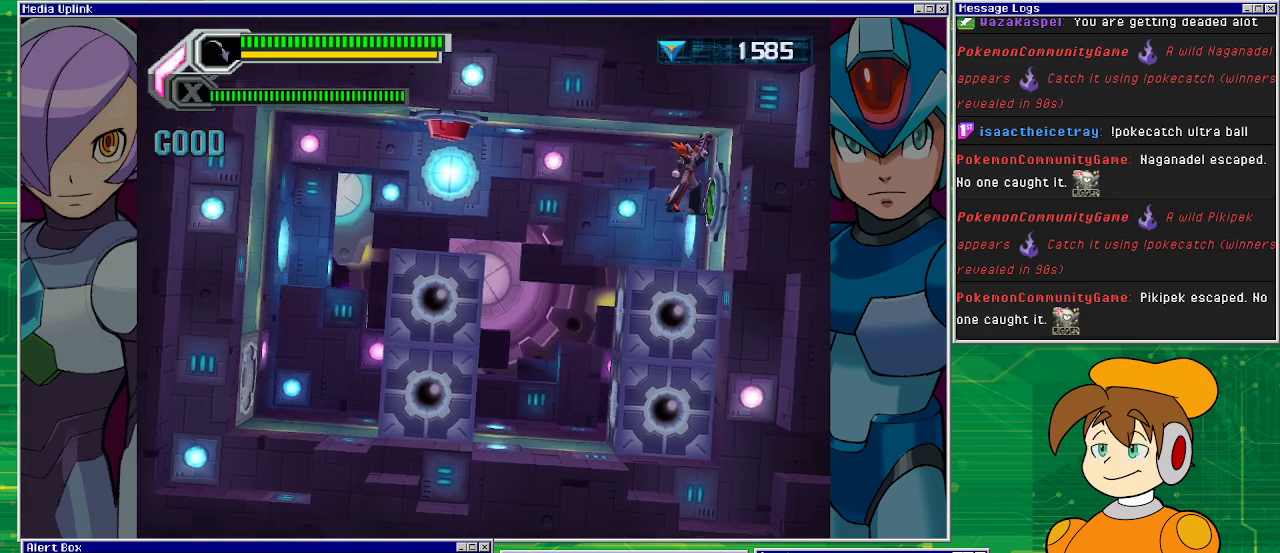
{"buttons": [], "left_stick": "center", "events": [[33, "DPAD_RIGHT", "up"]]}
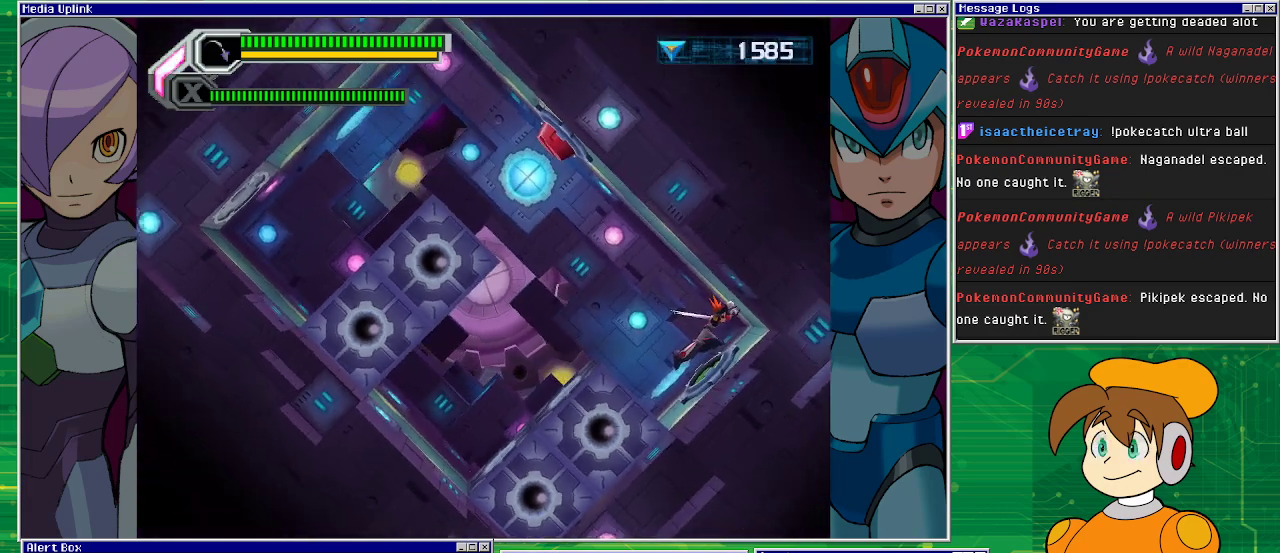
{"buttons": [], "left_stick": "center", "events": []}
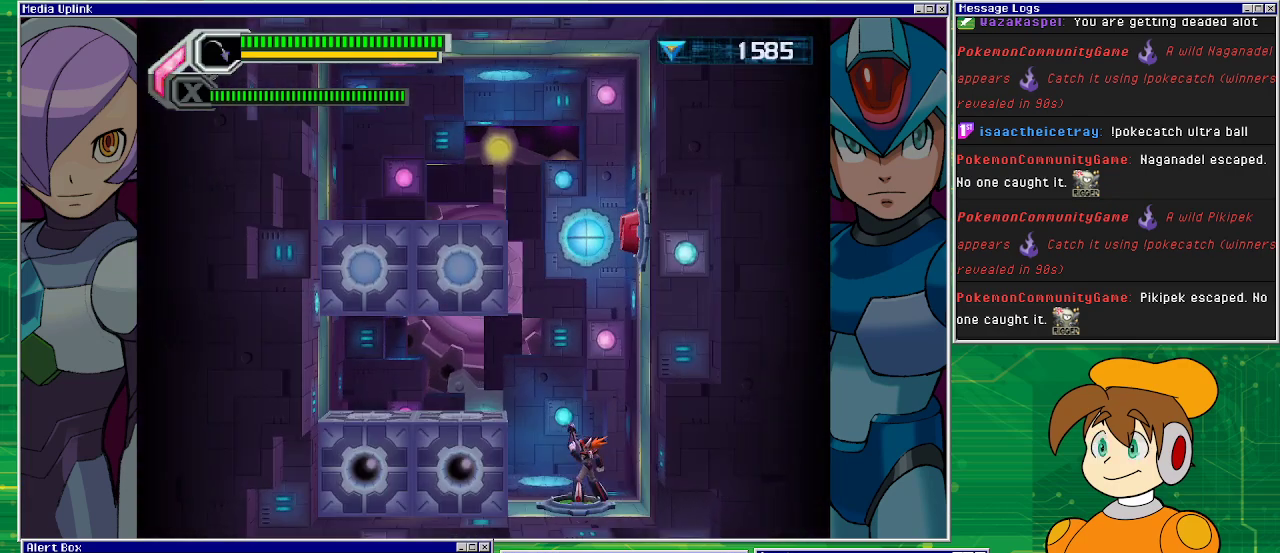
{"buttons": ["CROSS", "DPAD_RIGHT"], "left_stick": "center", "events": [[167, "CROSS", "down"], [433, "DPAD_RIGHT", "down"]]}
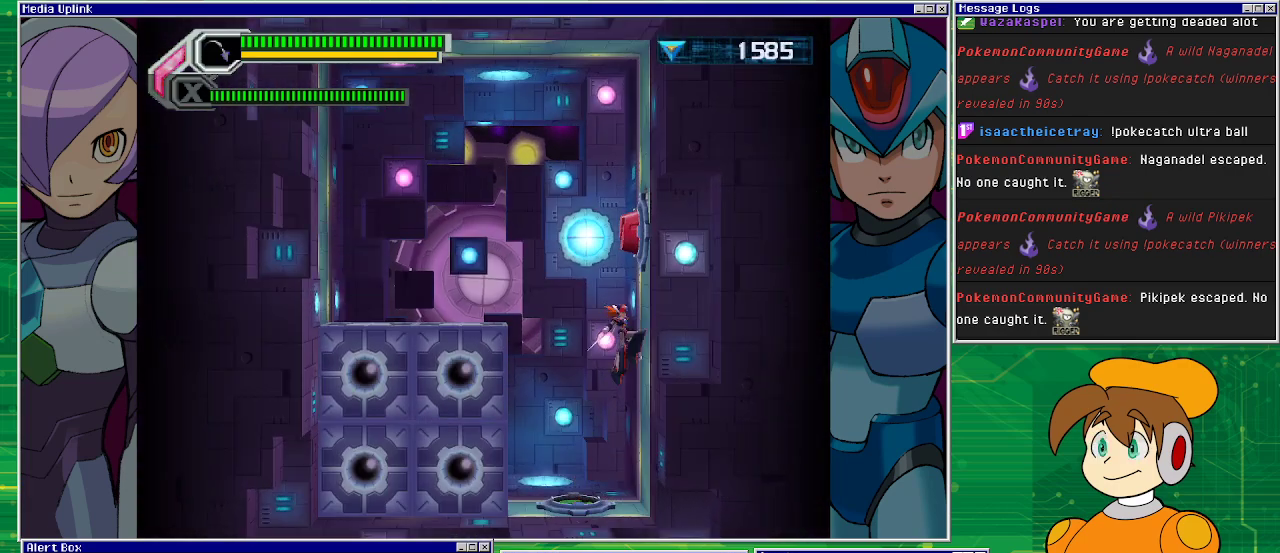
{"buttons": ["DPAD_RIGHT"], "left_stick": "center", "events": [[67, "CROSS", "up"], [133, "CROSS", "down"], [467, "CROSS", "up"]]}
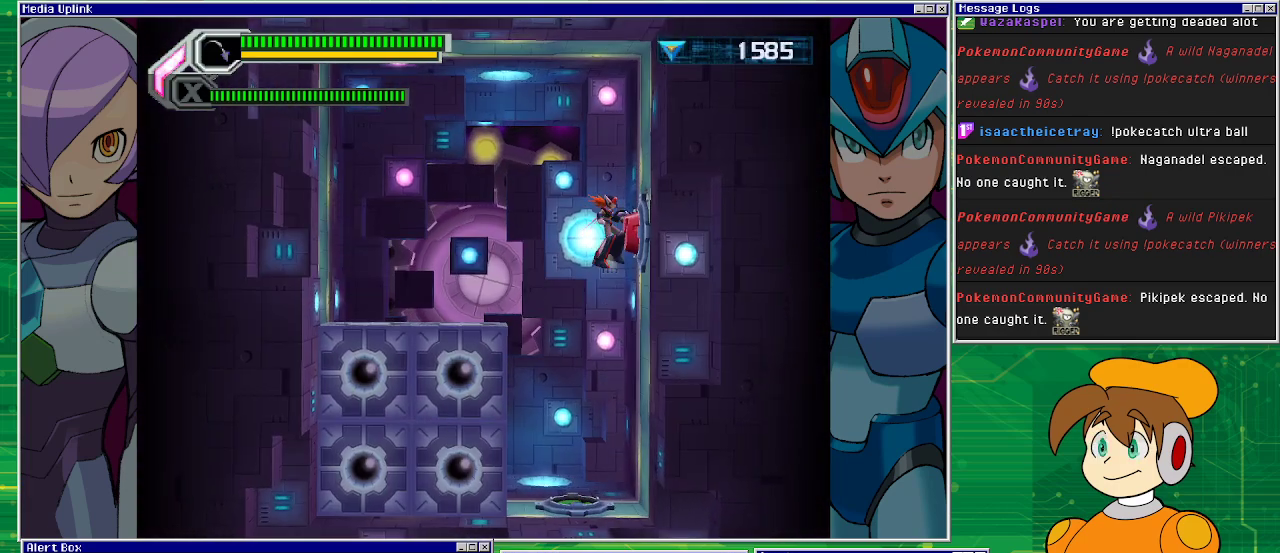
{"buttons": [], "left_stick": "center", "events": [[433, "DPAD_RIGHT", "up"]]}
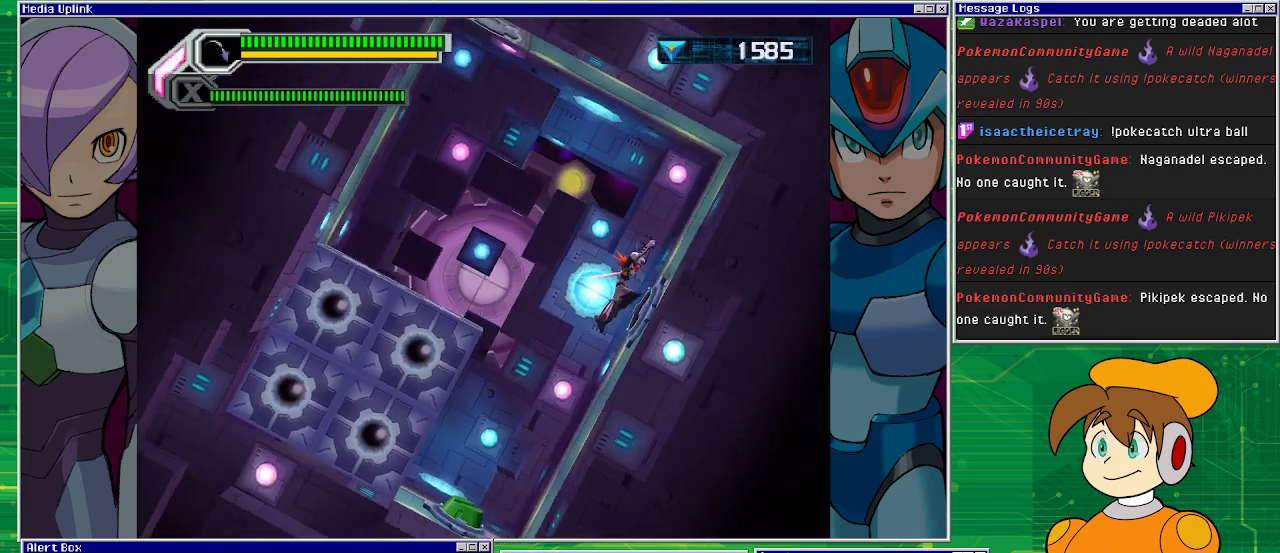
{"buttons": ["DPAD_RIGHT"], "left_stick": "center", "events": [[367, "DPAD_RIGHT", "down"]]}
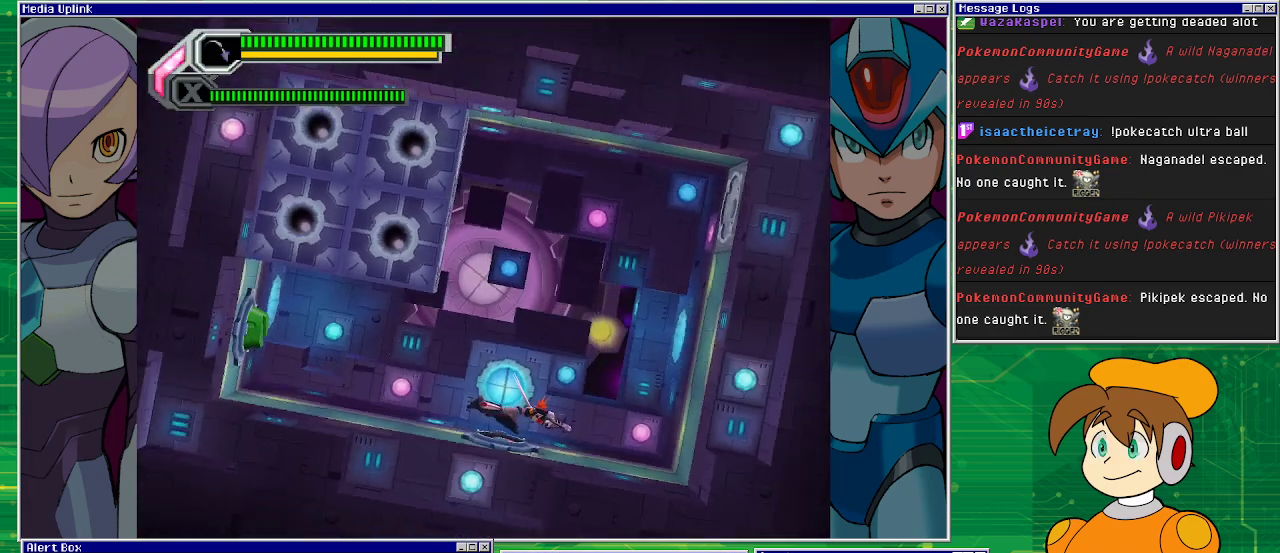
{"buttons": ["DPAD_RIGHT"], "left_stick": "center", "events": []}
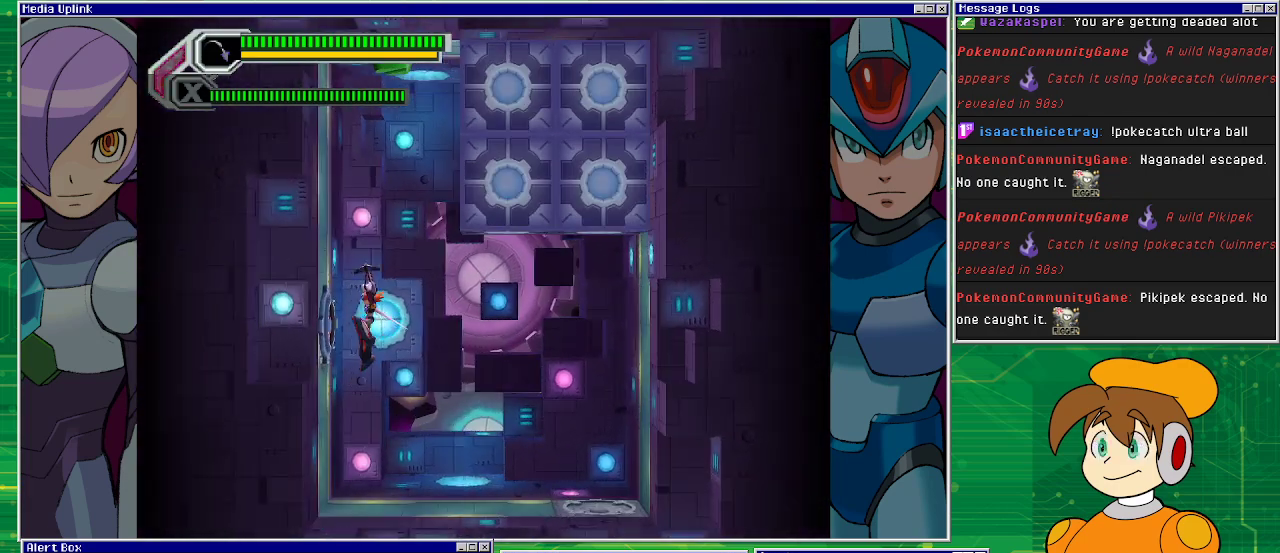
{"buttons": [], "left_stick": "center", "events": [[100, "DPAD_RIGHT", "up"], [333, "DPAD_RIGHT", "down"], [433, "DPAD_RIGHT", "up"]]}
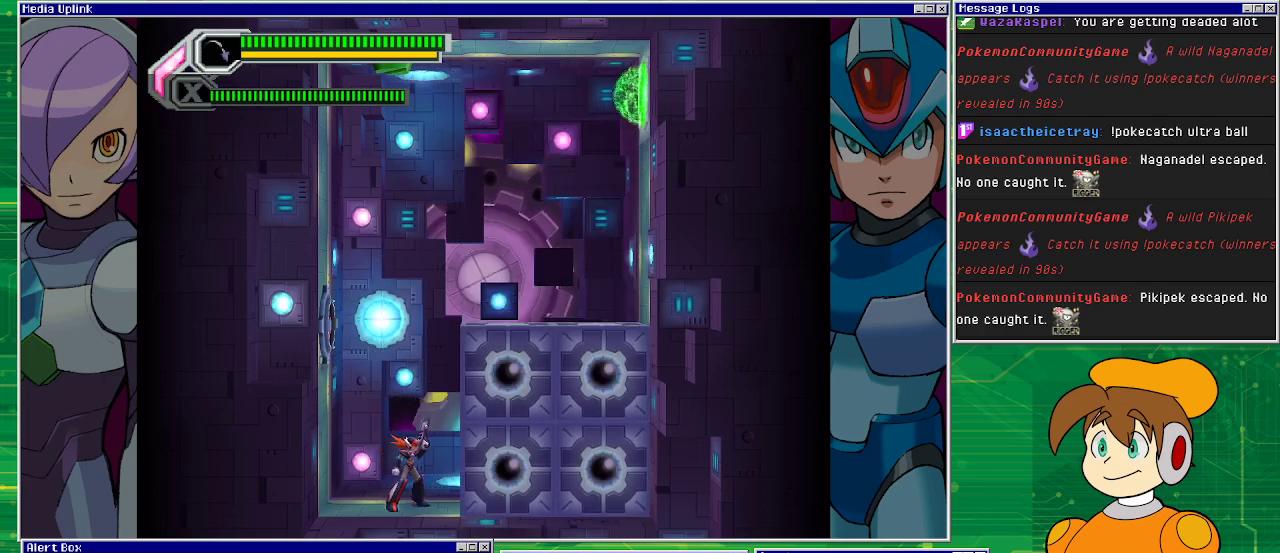
{"buttons": ["CROSS", "DPAD_RIGHT"], "left_stick": "center", "events": [[133, "CROSS", "down"], [433, "DPAD_RIGHT", "down"]]}
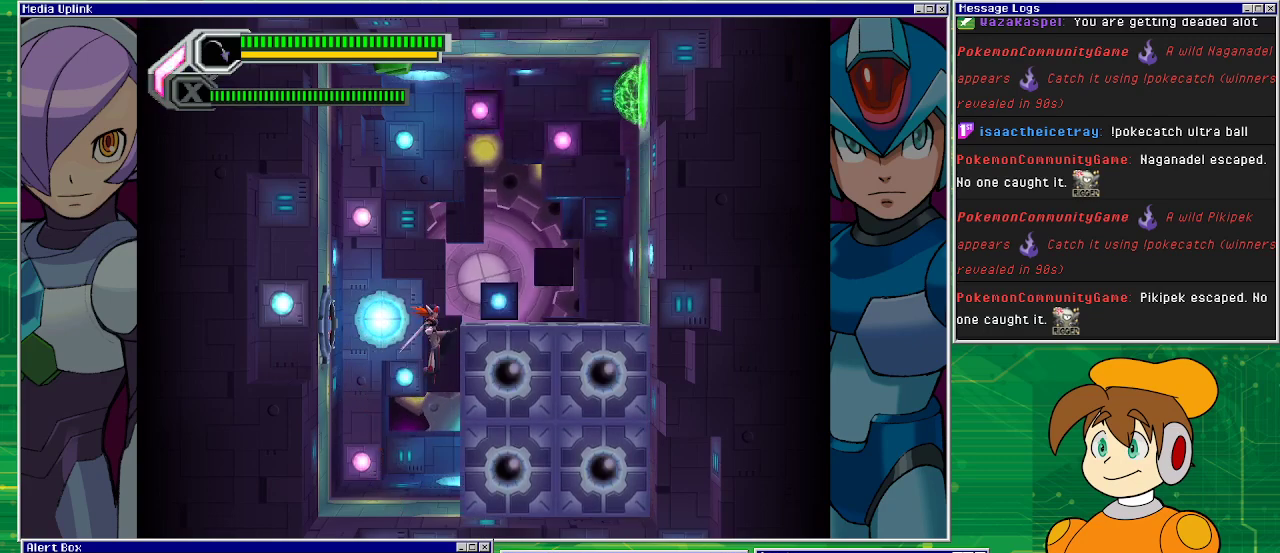
{"buttons": ["CROSS", "DPAD_RIGHT"], "left_stick": "center", "events": [[67, "CROSS", "up"], [167, "CROSS", "down"]]}
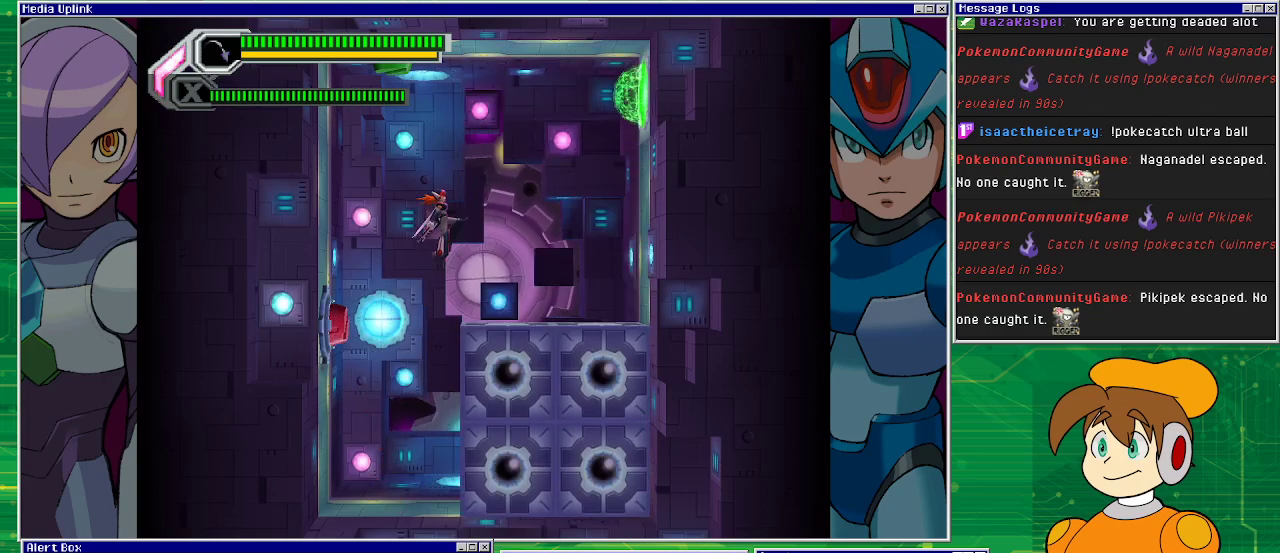
{"buttons": [], "left_stick": "center", "events": [[133, "CROSS", "up"], [367, "DPAD_RIGHT", "up"]]}
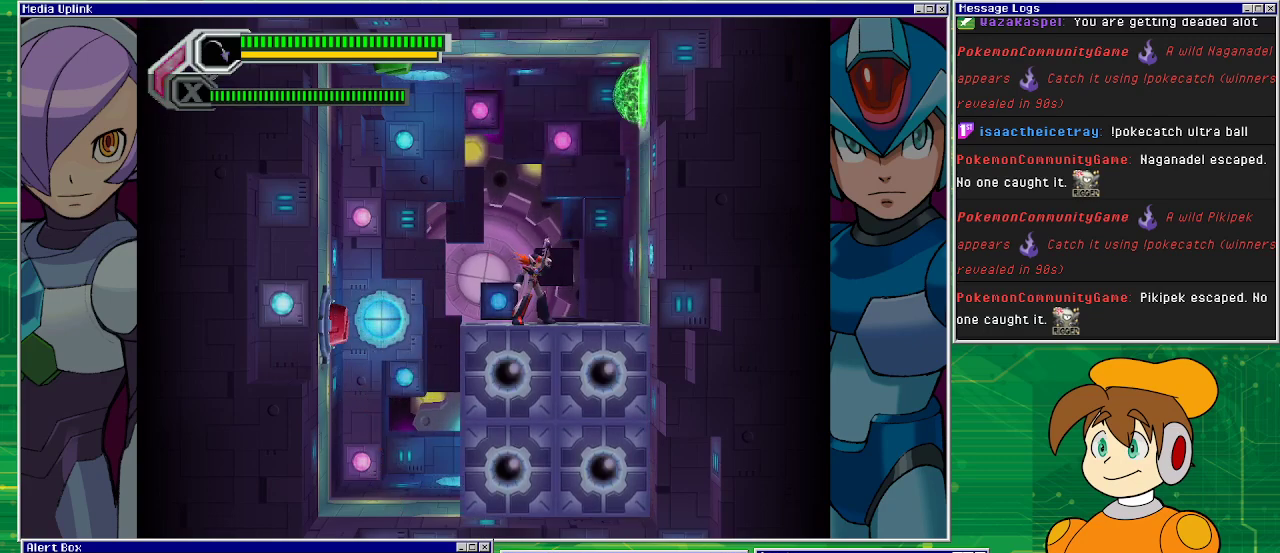
{"buttons": [], "left_stick": "center", "events": []}
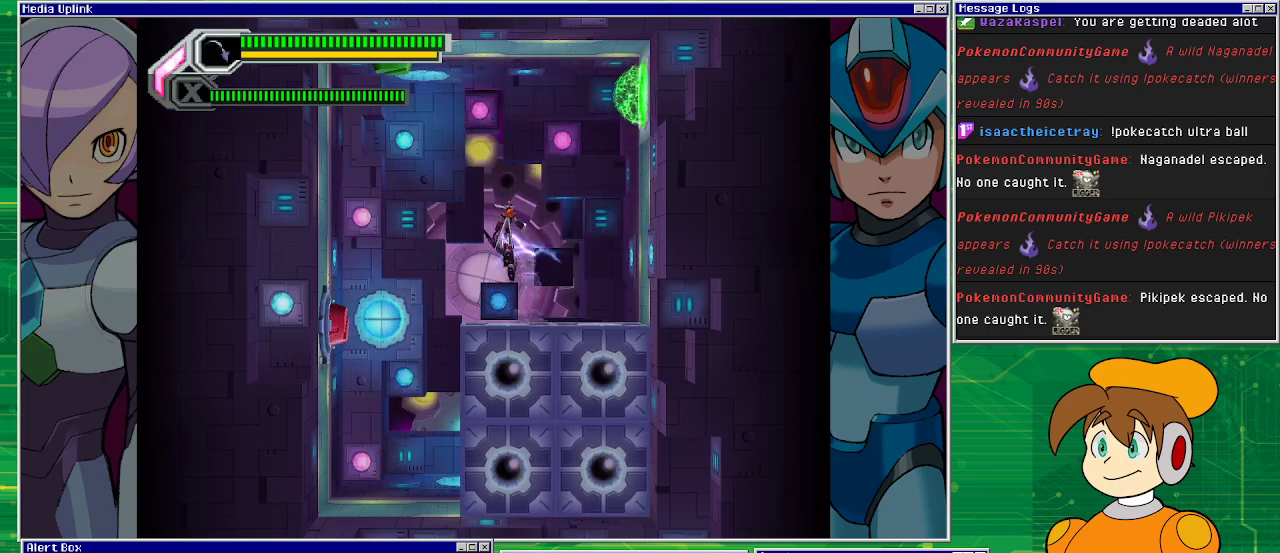
{"buttons": ["DPAD_RIGHT"], "left_stick": "center", "events": [[200, "DPAD_RIGHT", "down"]]}
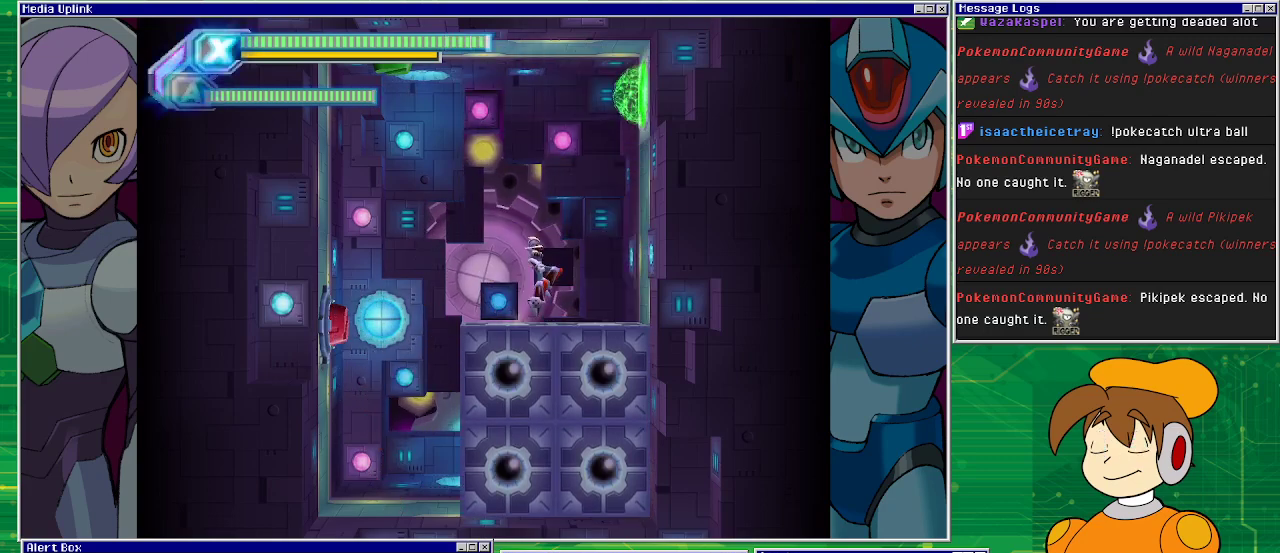
{"buttons": ["CROSS", "DPAD_RIGHT"], "left_stick": "center", "events": [[100, "CROSS", "down"], [100, "DPAD_RIGHT", "up"], [300, "DPAD_RIGHT", "down"]]}
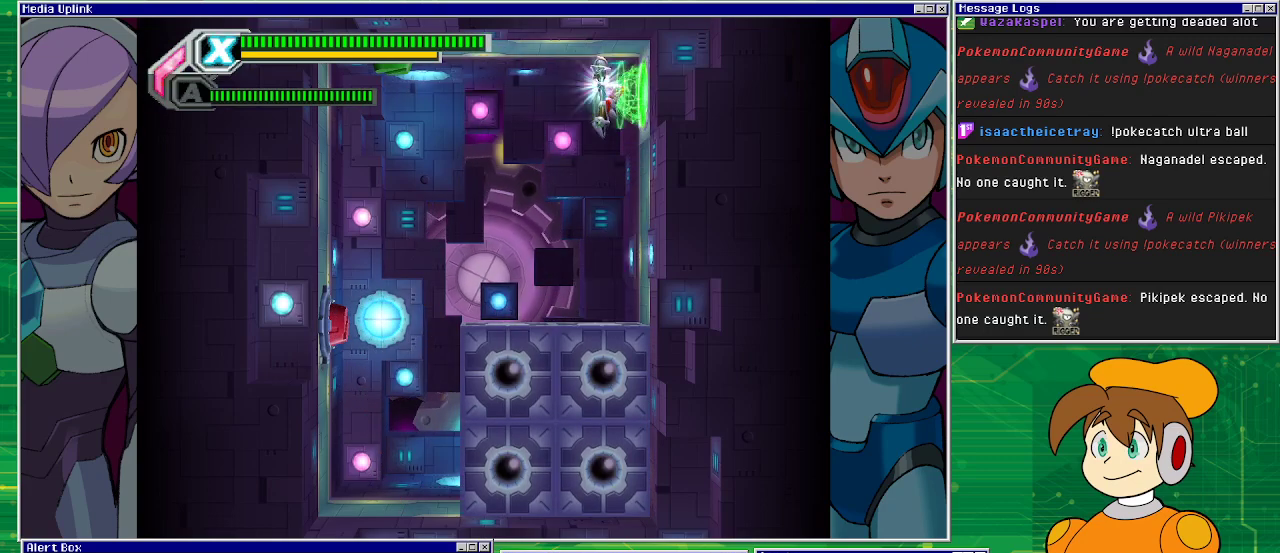
{"buttons": [], "left_stick": "center", "events": [[200, "CROSS", "up"], [400, "DPAD_RIGHT", "up"]]}
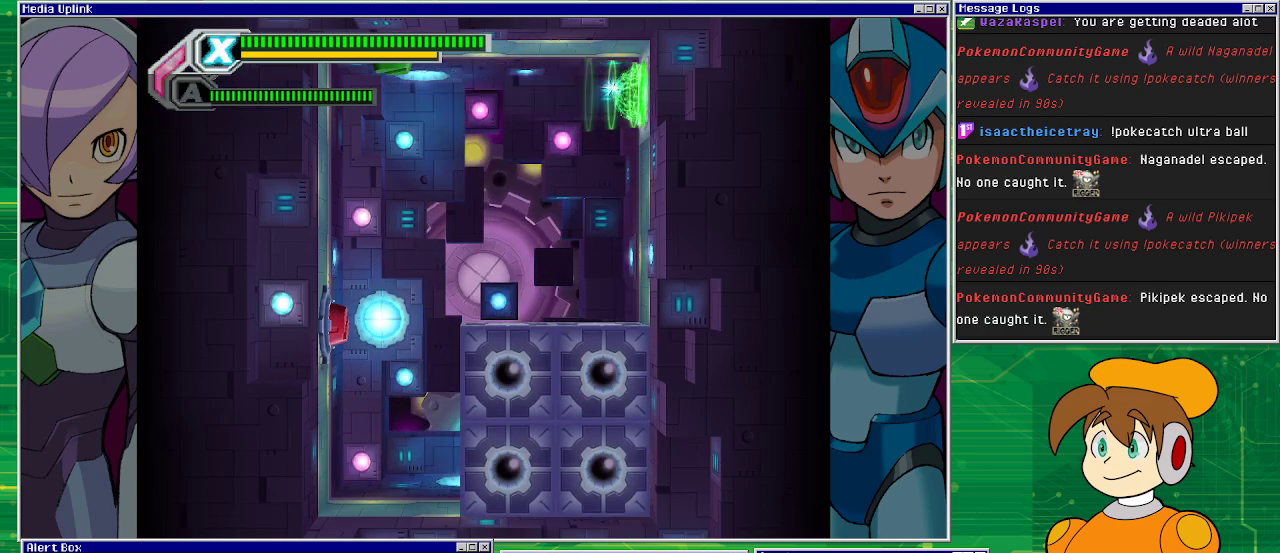
{"buttons": [], "left_stick": "center", "events": []}
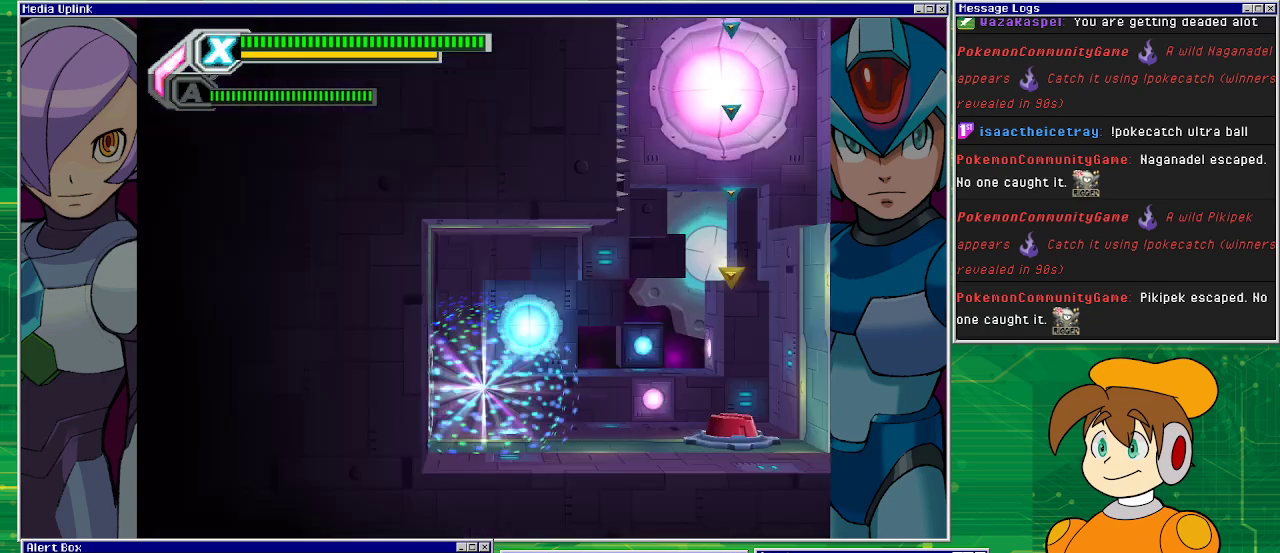
{"buttons": [], "left_stick": "center", "events": []}
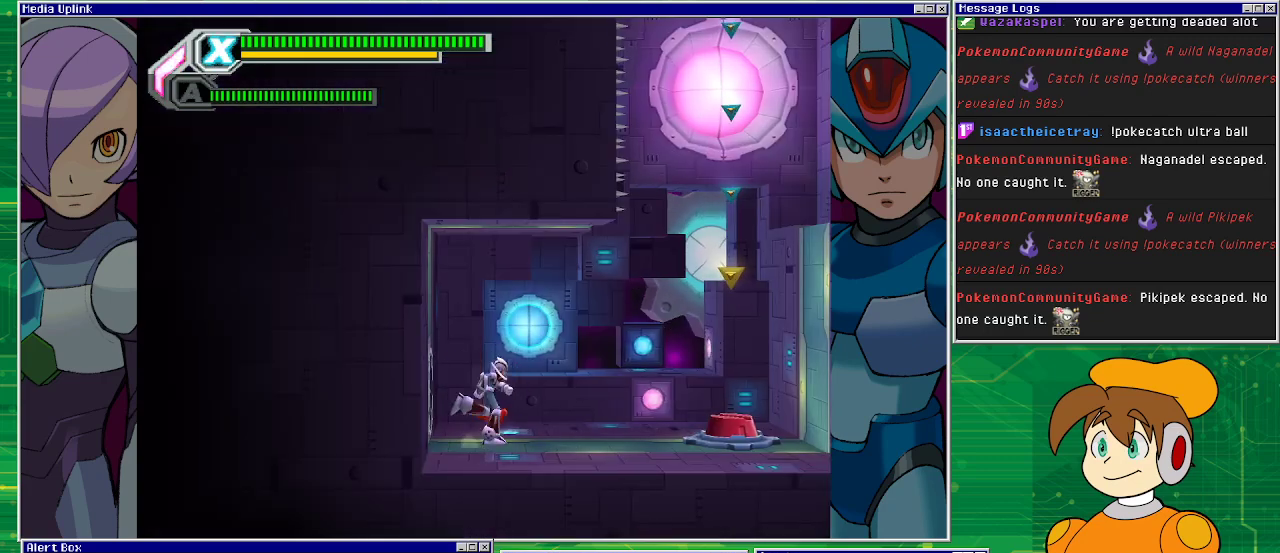
{"buttons": ["DPAD_RIGHT"], "left_stick": "center", "events": [[33, "DPAD_RIGHT", "down"]]}
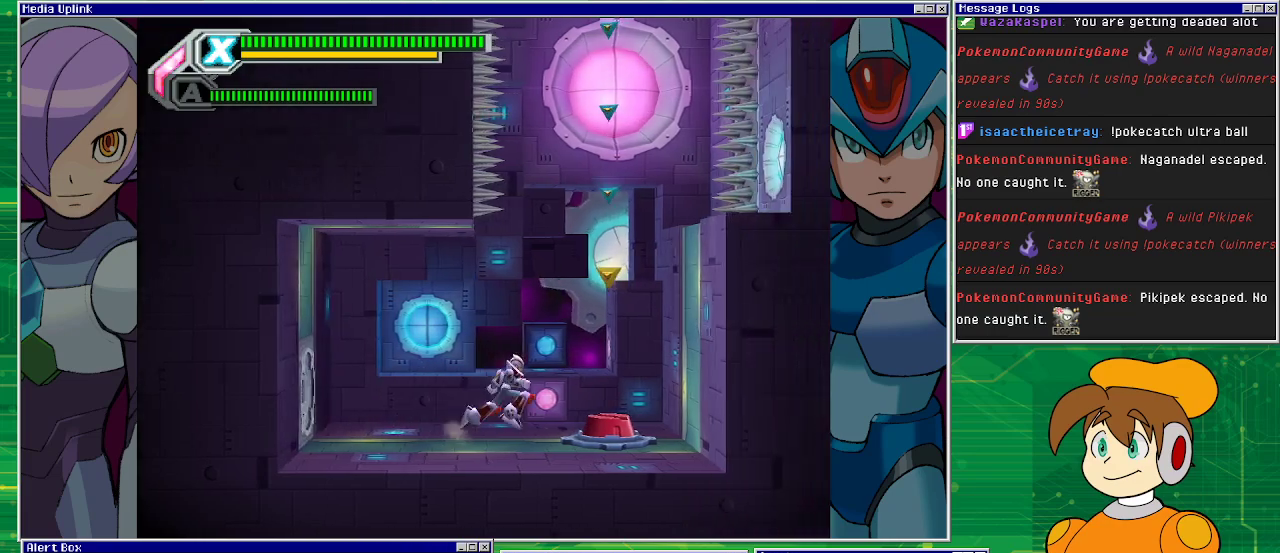
{"buttons": [], "left_stick": "center", "events": [[100, "CROSS", "down"], [167, "CROSS", "up"], [467, "DPAD_RIGHT", "up"]]}
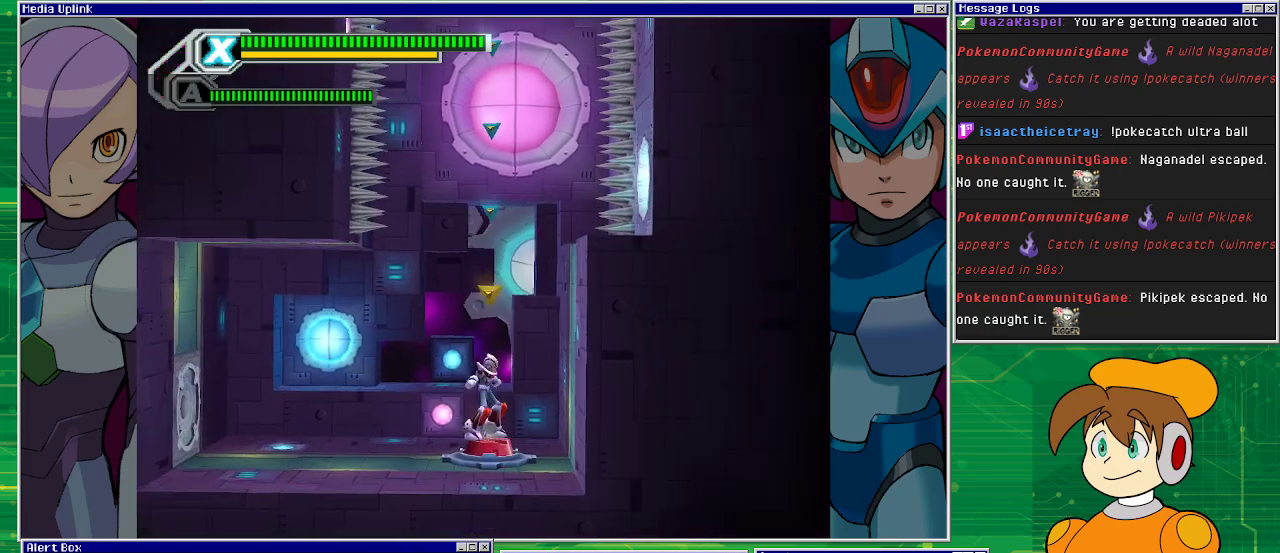
{"buttons": [], "left_stick": "center", "events": []}
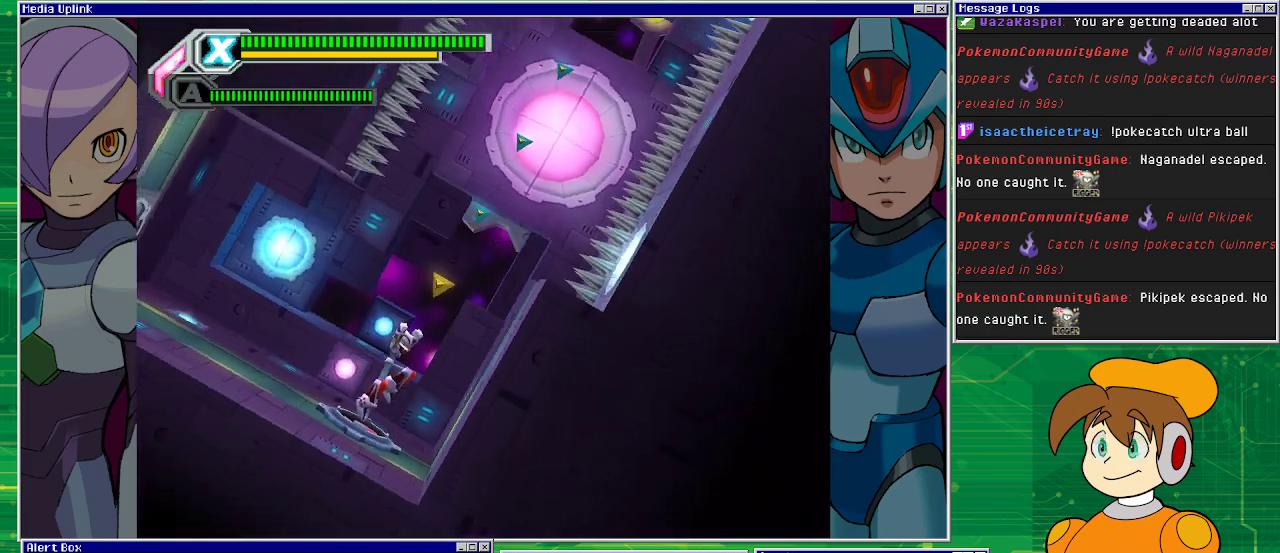
{"buttons": [], "left_stick": "center", "events": []}
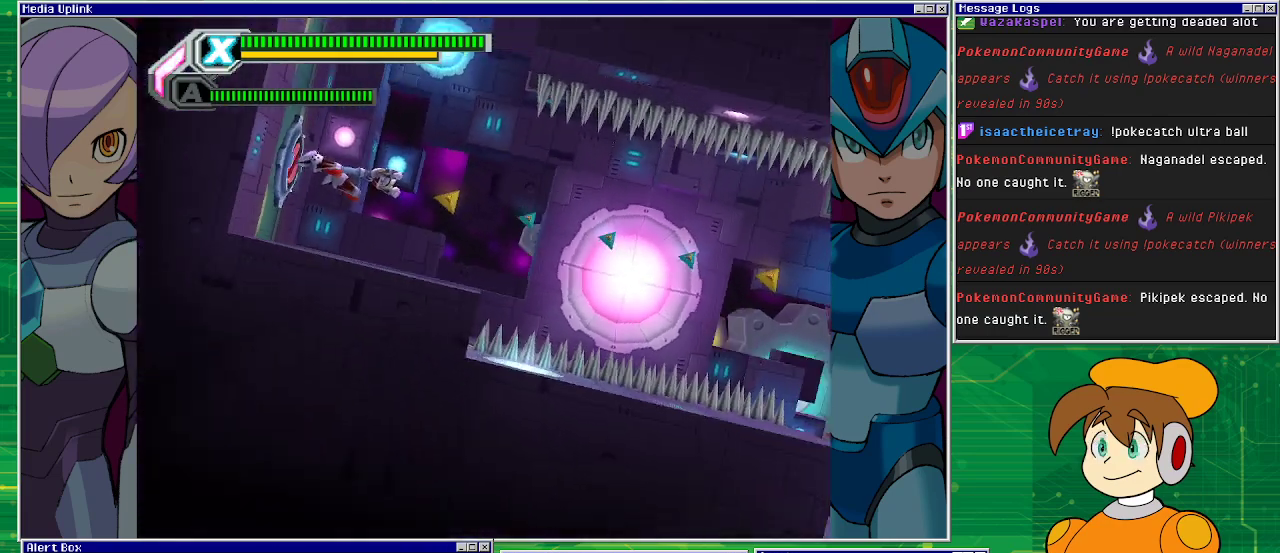
{"buttons": [], "left_stick": "center", "events": []}
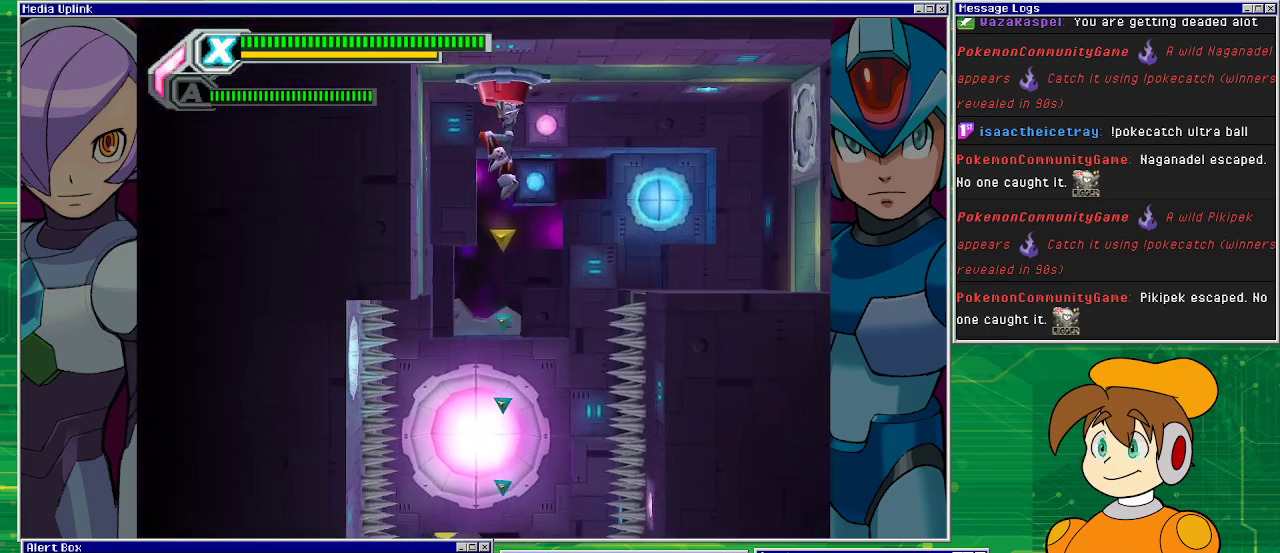
{"buttons": [], "left_stick": "center", "events": []}
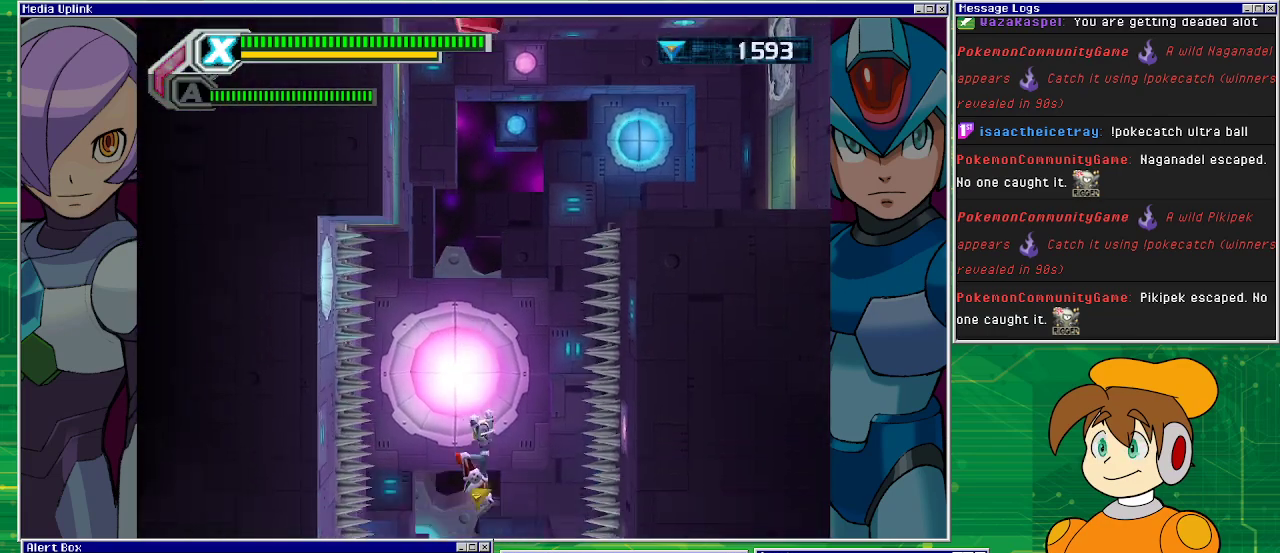
{"buttons": [], "left_stick": "center", "events": []}
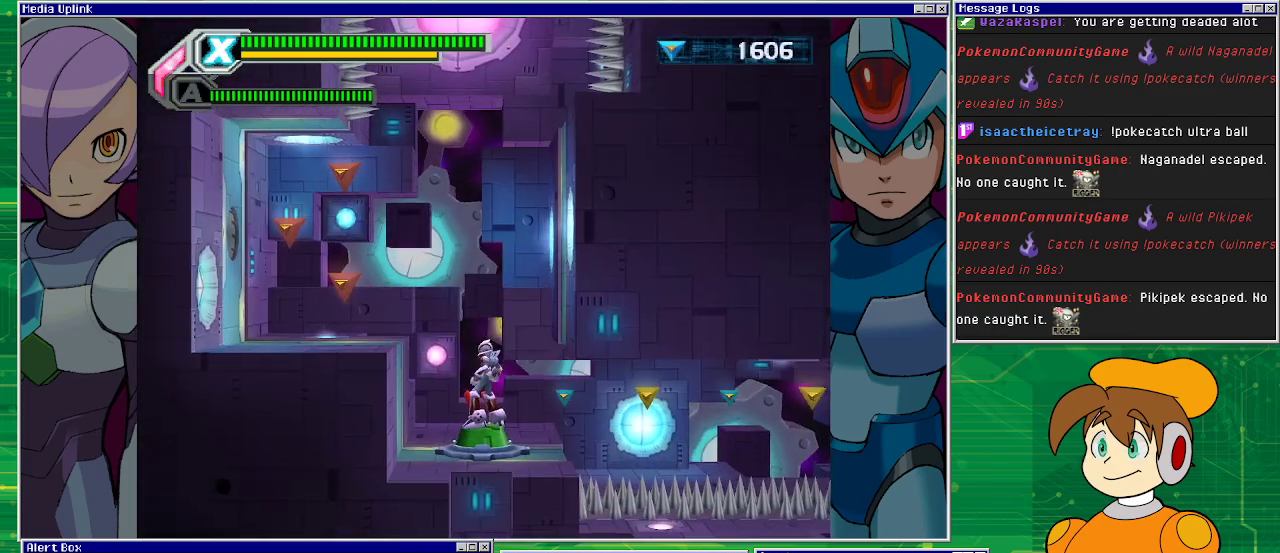
{"buttons": ["DPAD_RIGHT"], "left_stick": "center", "events": [[200, "DPAD_RIGHT", "down"], [233, "DPAD_RIGHT", "up"], [500, "DPAD_RIGHT", "down"]]}
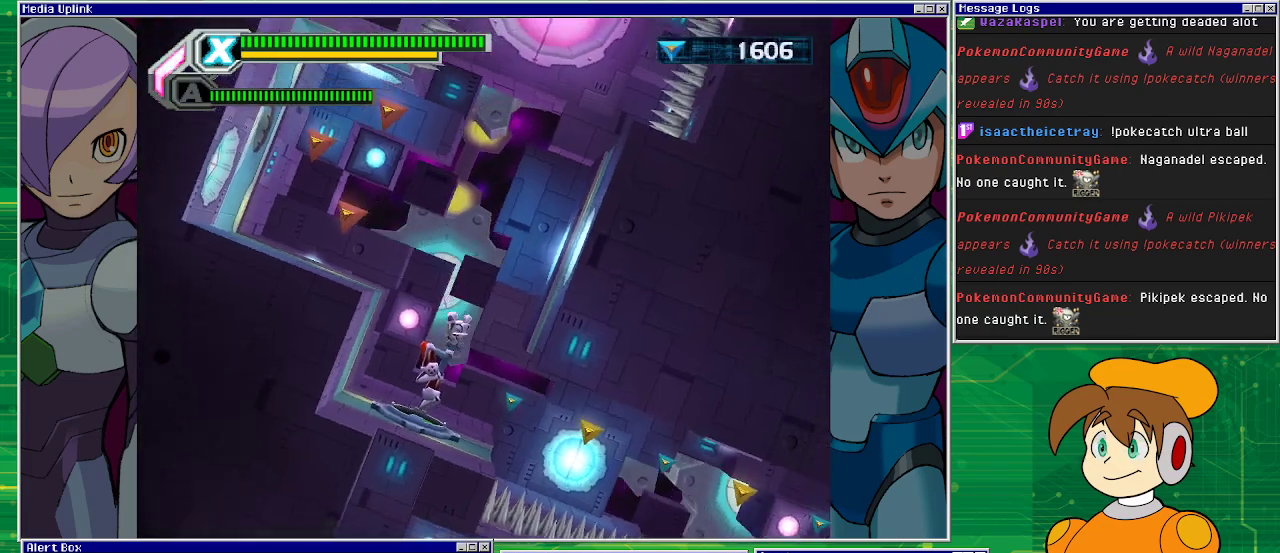
{"buttons": ["DPAD_RIGHT"], "left_stick": "center", "events": []}
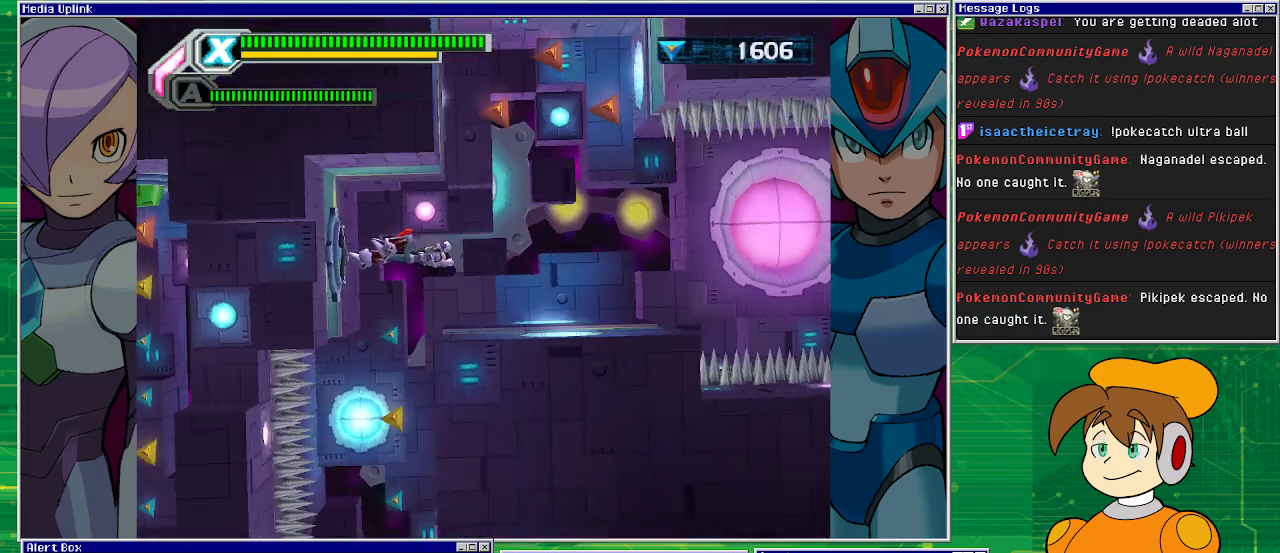
{"buttons": ["DPAD_RIGHT"], "left_stick": "center", "events": []}